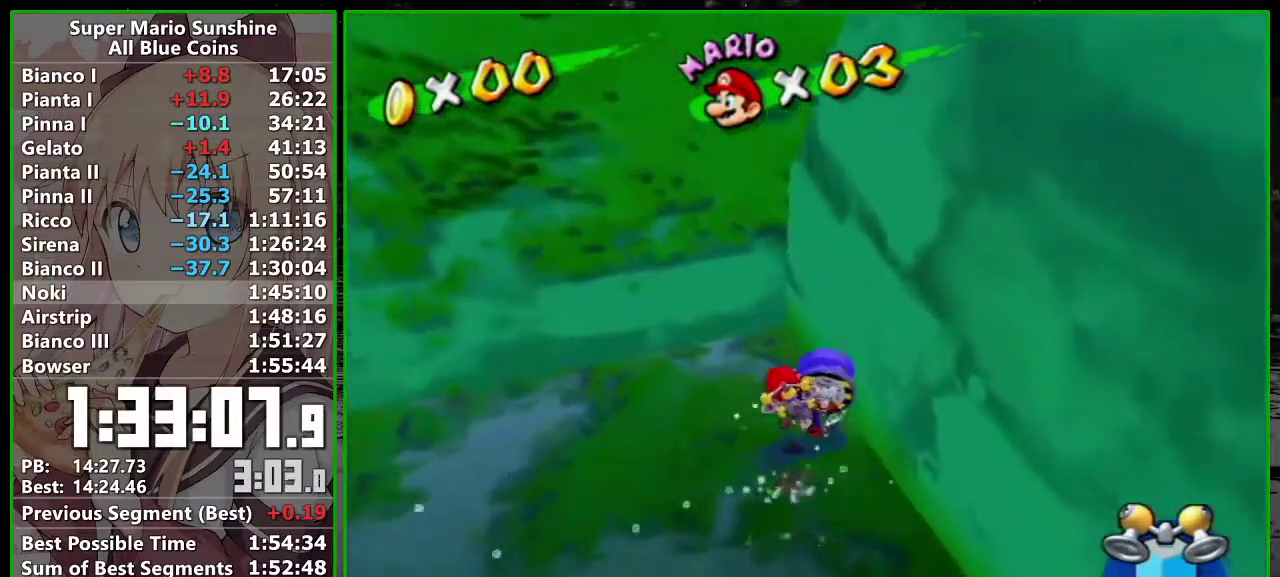
Gameplay with a controller (Nintendo layout); each line is a JSON object with the inputs held at the frame after it. "events" lists button and stick changes between this image and that frame as [ms after this image, input, new state], when the widget could be followed in between. Not read: L3 R3 right_stick.
{"buttons": [], "left_stick": "up-right", "events": [[450, "left_stick", "up-right"]]}
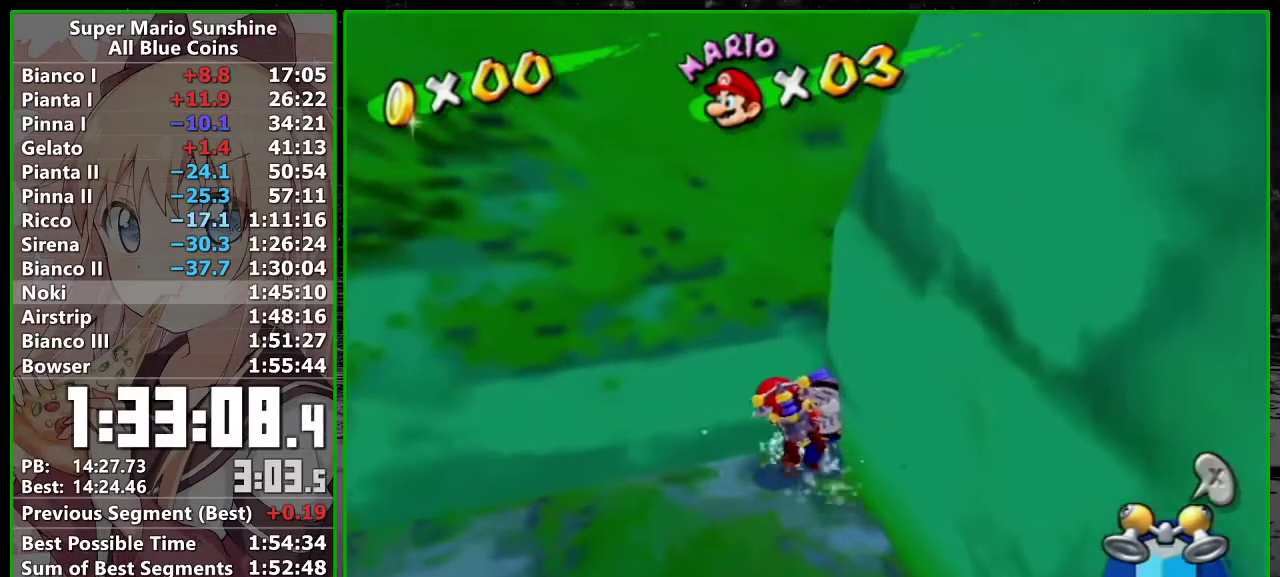
{"buttons": [], "left_stick": "up-right", "events": [[217, "left_stick", "up"], [467, "left_stick", "up-right"]]}
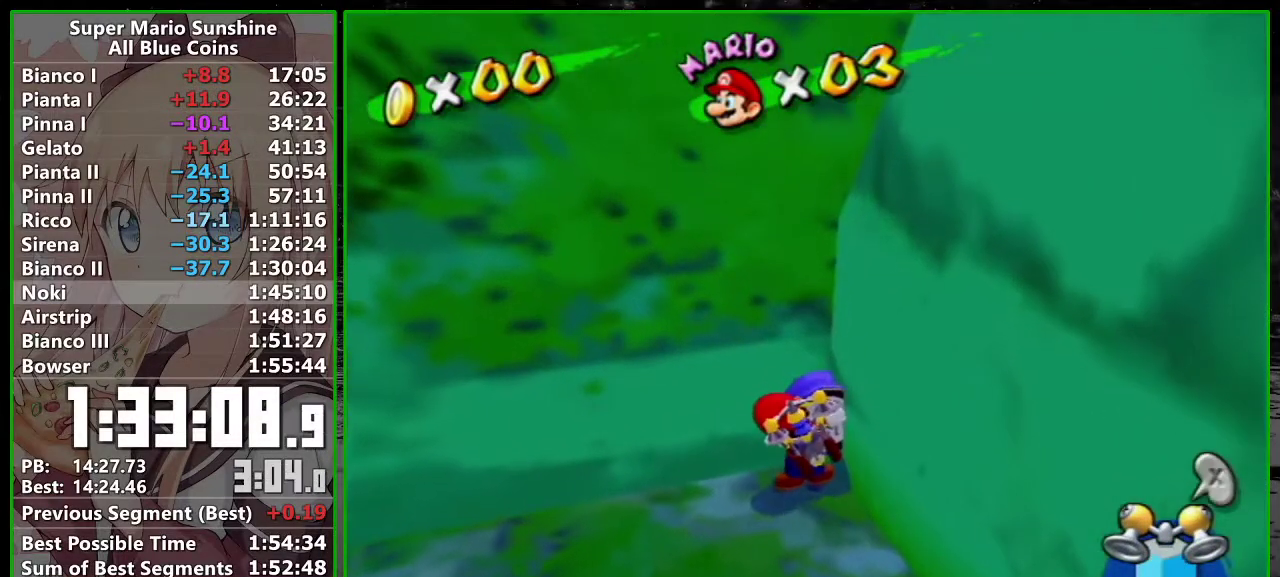
{"buttons": [], "left_stick": "up", "events": [[233, "B", "down"], [333, "B", "up"], [450, "left_stick", "up"]]}
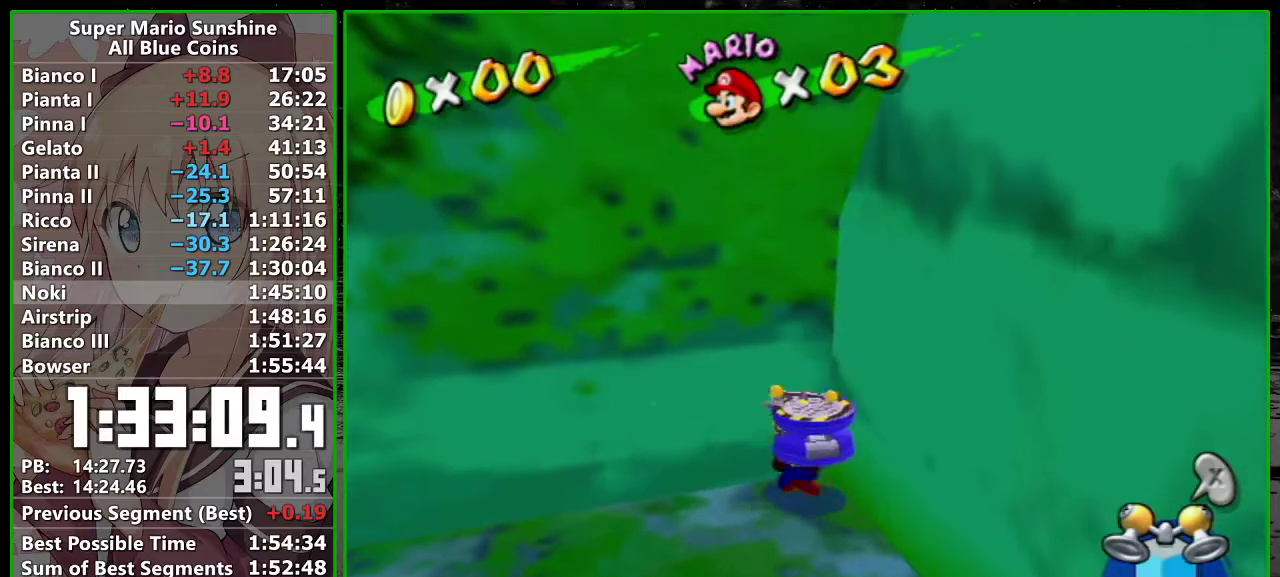
{"buttons": [], "left_stick": "up", "events": []}
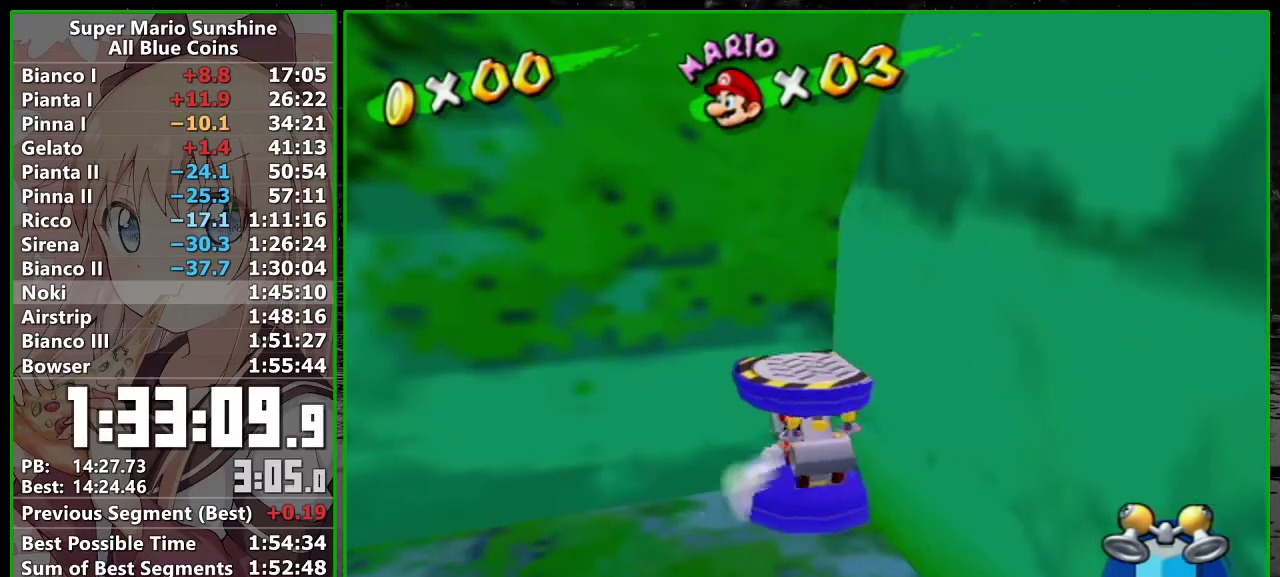
{"buttons": ["B"], "left_stick": "up", "events": [[300, "B", "down"]]}
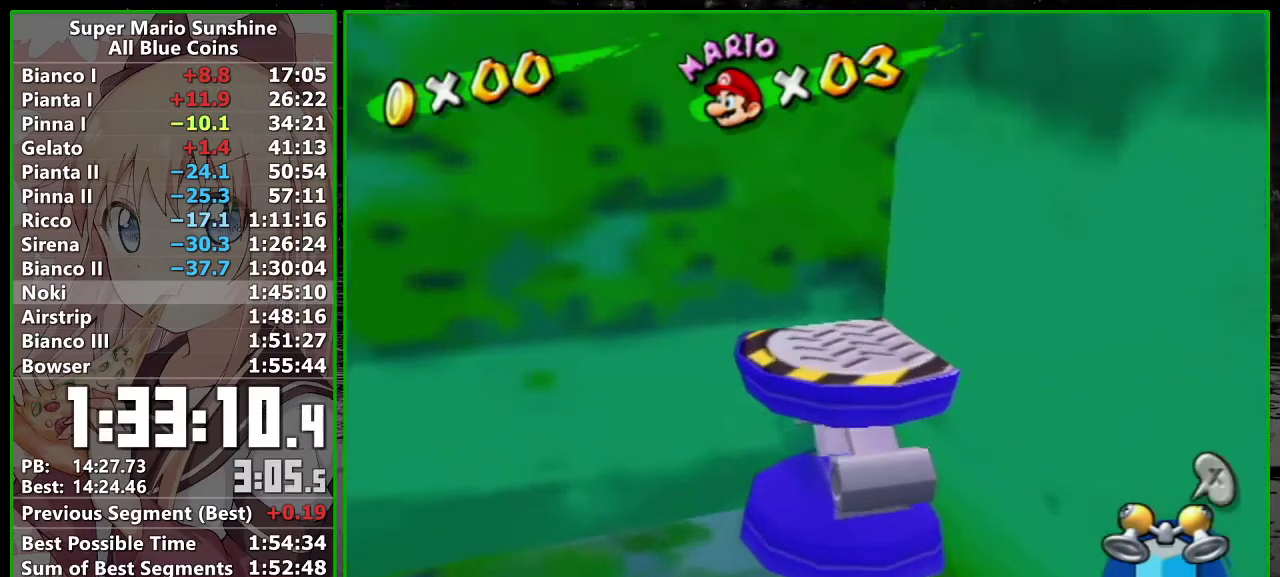
{"buttons": [], "left_stick": "up", "events": [[50, "B", "up"], [217, "A", "down"], [300, "A", "up"], [383, "A", "down"], [433, "A", "up"]]}
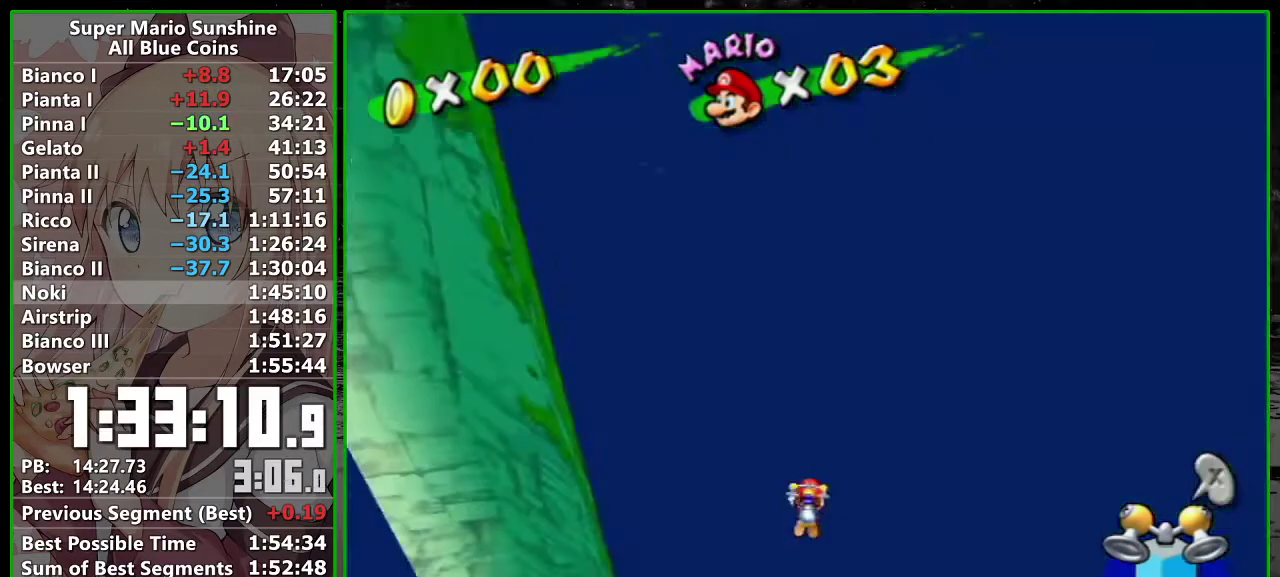
{"buttons": [], "left_stick": "up", "events": [[17, "A", "down"], [83, "A", "up"], [167, "A", "down"], [267, "A", "up"], [433, "X", "down"], [483, "X", "up"]]}
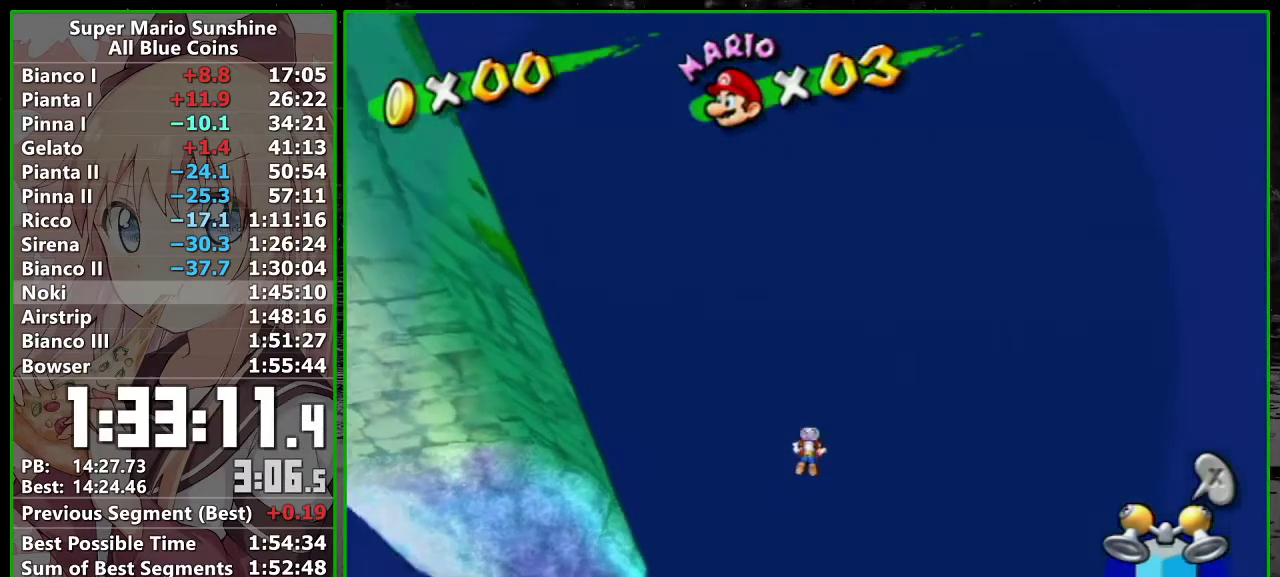
{"buttons": [], "left_stick": "up", "events": [[83, "A", "down"], [150, "A", "up"], [233, "A", "down"], [300, "A", "up"], [400, "A", "down"], [467, "A", "up"]]}
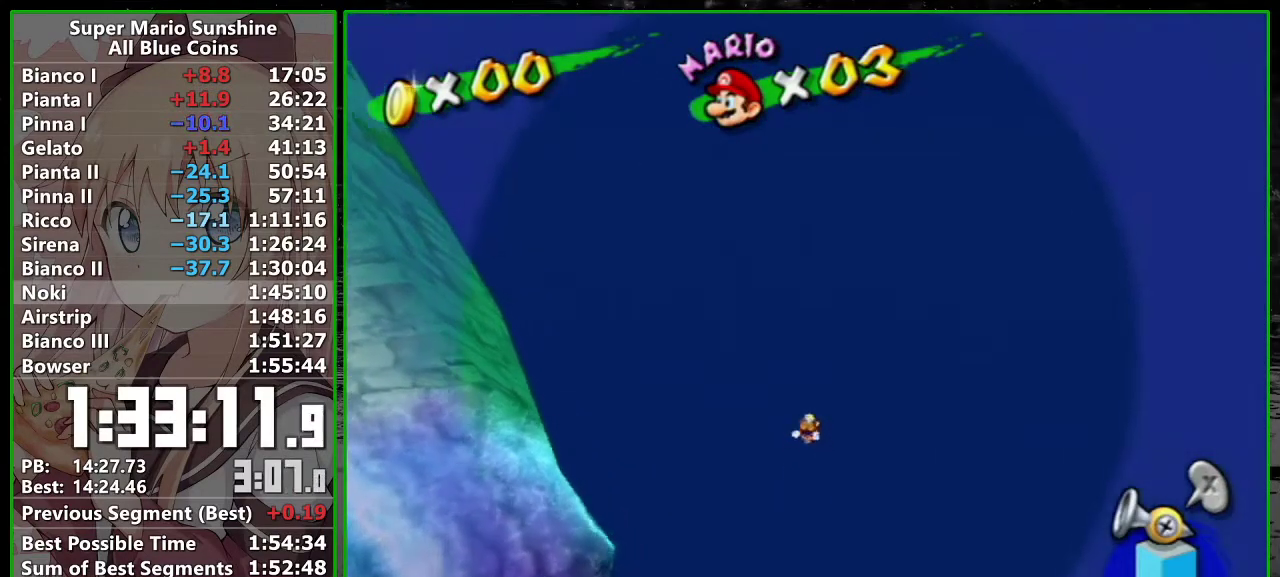
{"buttons": [], "left_stick": "up", "events": [[17, "A", "down"], [83, "A", "up"], [133, "A", "down"], [233, "A", "up"]]}
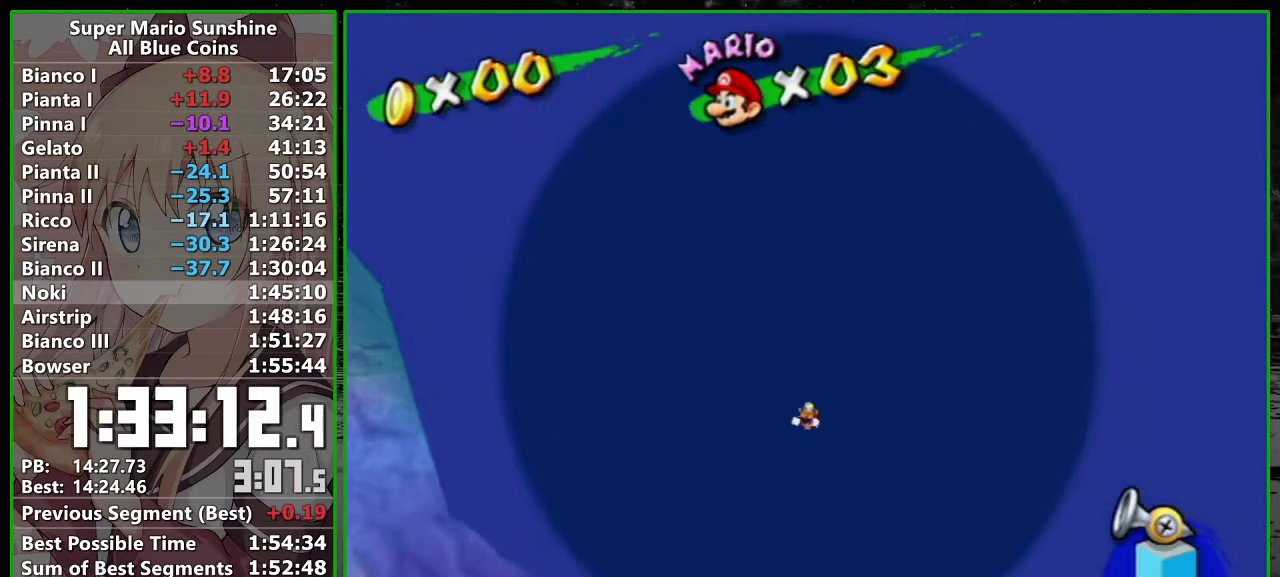
{"buttons": [], "left_stick": "up-right", "events": [[83, "Y", "down"], [233, "Y", "up"], [467, "left_stick", "up-right"]]}
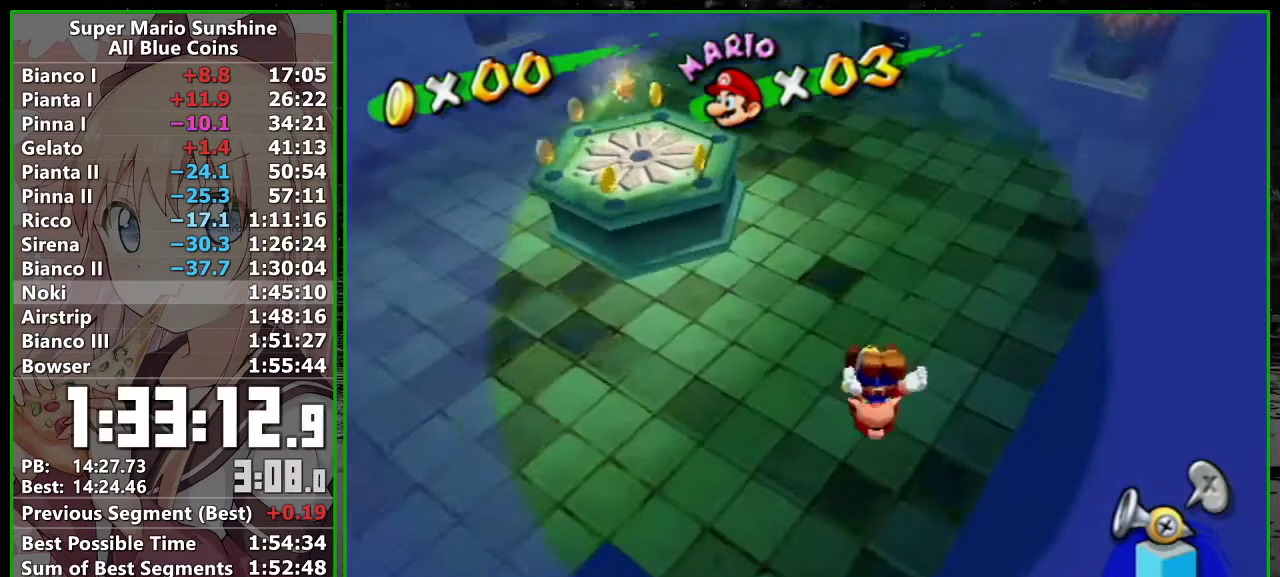
{"buttons": ["B"], "left_stick": "up", "events": [[300, "A", "down"], [300, "left_stick", "up"], [367, "A", "up"], [483, "B", "down"]]}
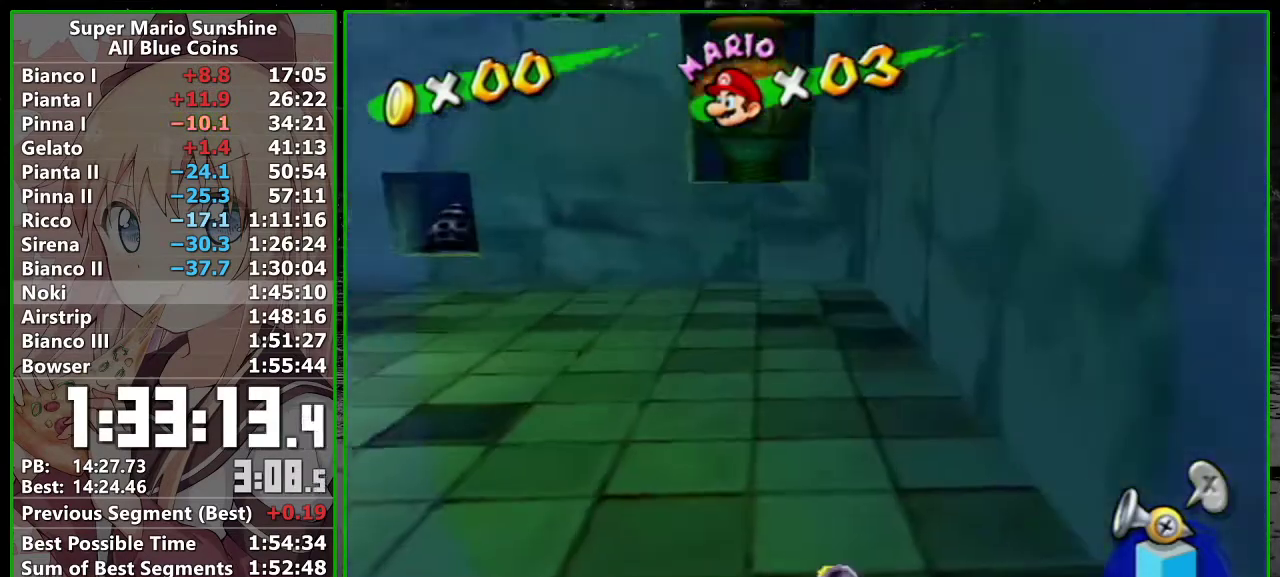
{"buttons": ["A", "Y"], "left_stick": "center", "events": [[50, "B", "up"], [433, "A", "down"], [433, "Y", "down"], [433, "left_stick", "center"]]}
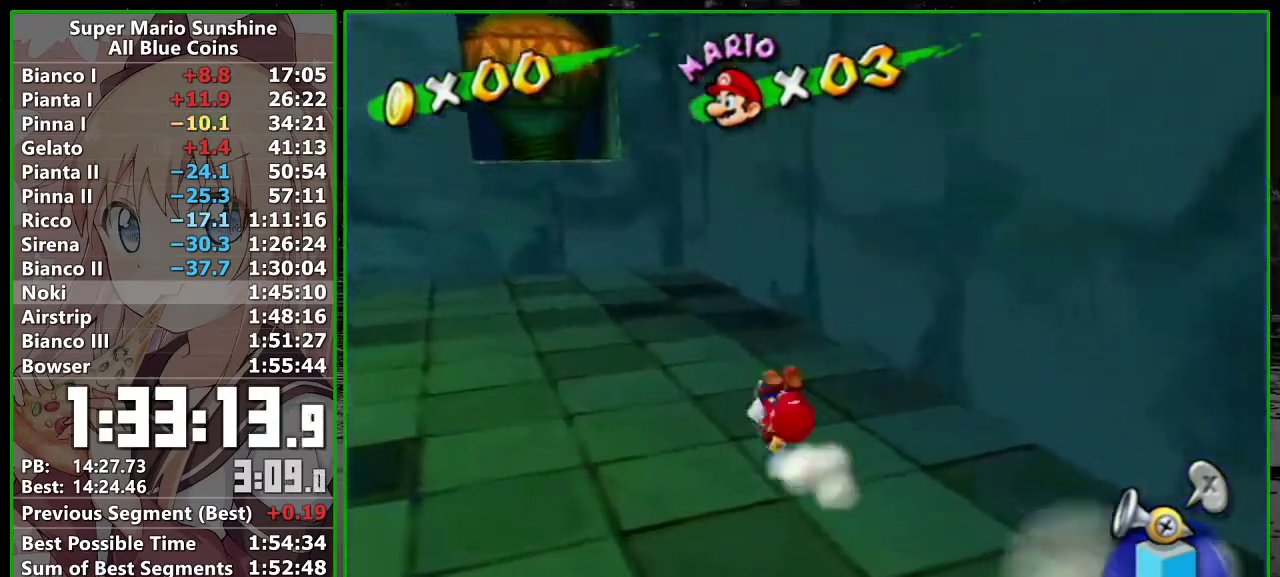
{"buttons": [], "left_stick": "down", "events": [[17, "left_stick", "down"], [50, "A", "up"], [50, "Y", "up"], [183, "R1", "down"], [233, "left_stick", "center"], [267, "R1", "up"], [367, "R1", "down"], [450, "R1", "up"], [483, "left_stick", "down"]]}
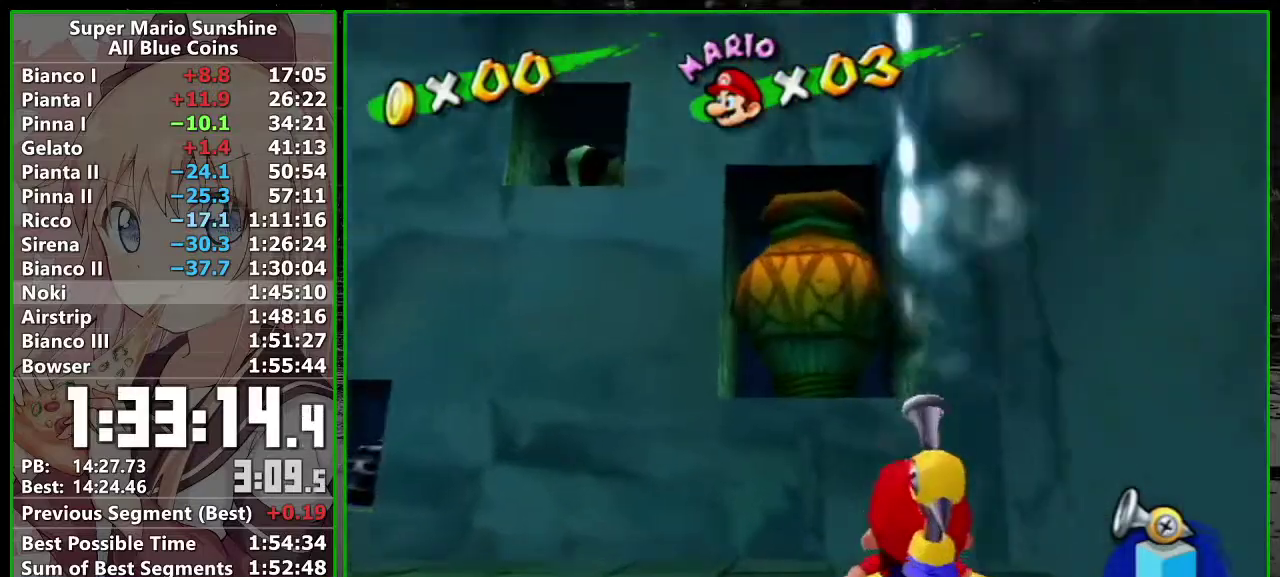
{"buttons": ["R1"], "left_stick": "center", "events": [[17, "R1", "down"], [83, "R1", "up"], [167, "R1", "down"], [167, "left_stick", "center"], [217, "left_stick", "down"], [333, "left_stick", "center"]]}
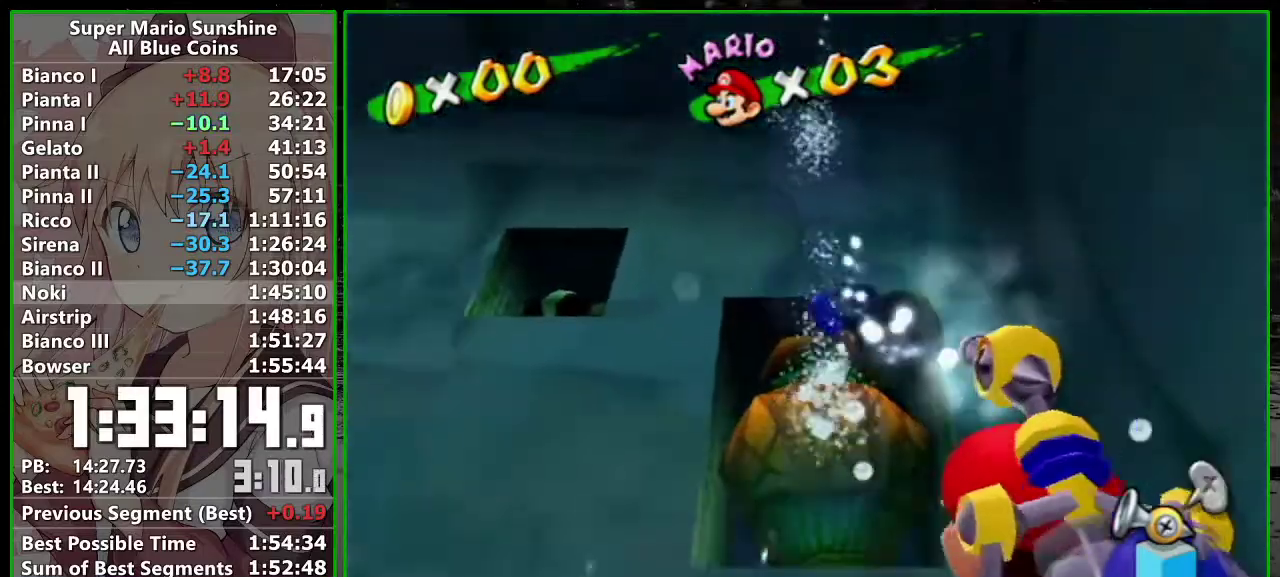
{"buttons": [], "left_stick": "center", "events": [[50, "R1", "up"], [150, "R1", "down"], [233, "B", "down"], [300, "B", "up"], [300, "R1", "up"]]}
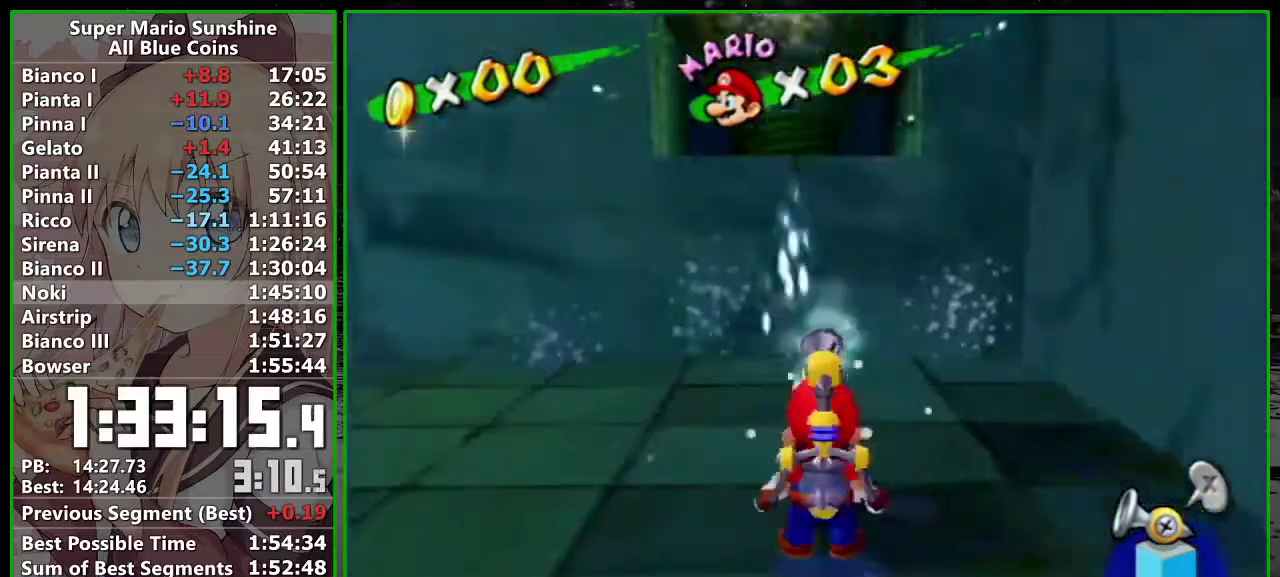
{"buttons": [], "left_stick": "left", "events": [[333, "left_stick", "left"]]}
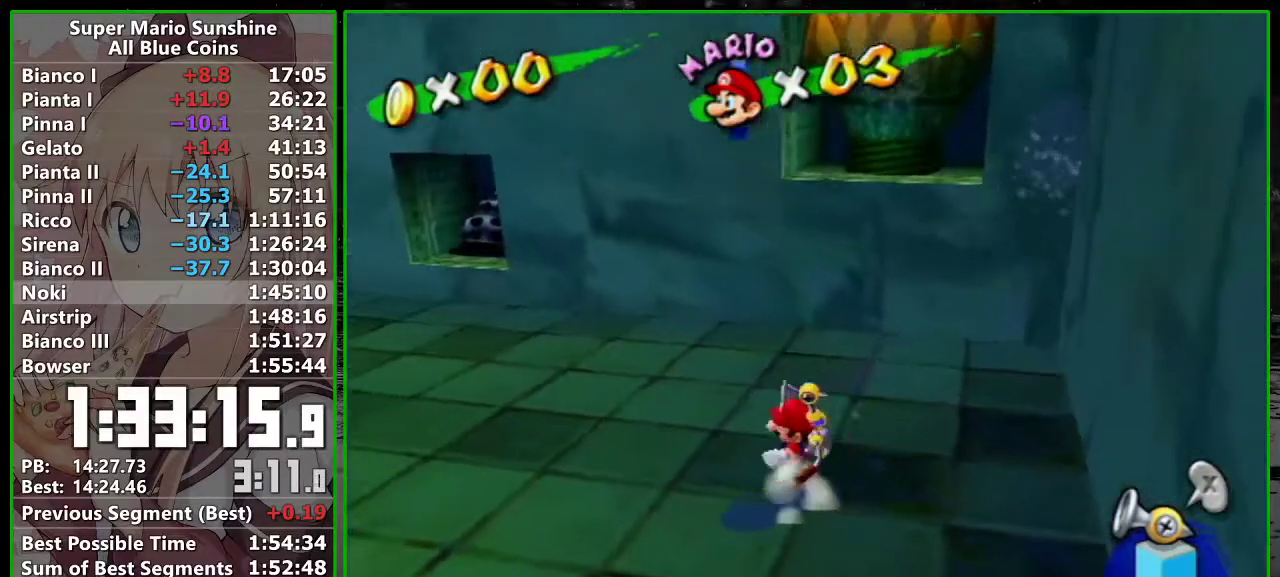
{"buttons": [], "left_stick": "left"}
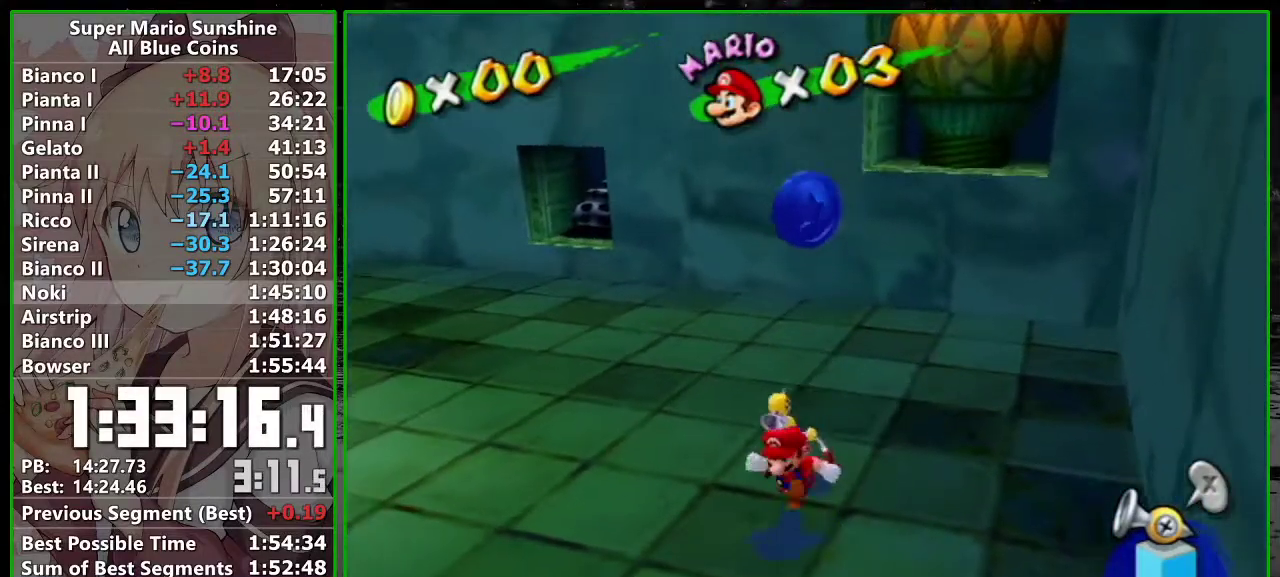
{"buttons": ["A"], "left_stick": "center"}
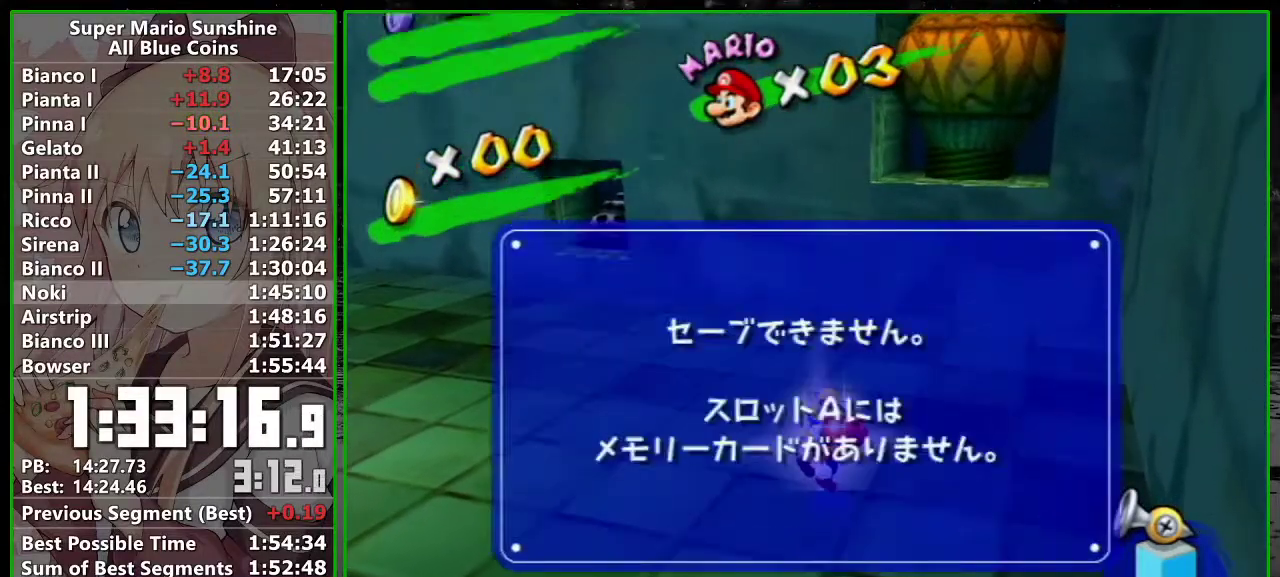
{"buttons": ["R1"], "left_stick": "up-left", "events": [[50, "left_stick", "up"], [83, "A", "up"], [233, "left_stick", "up-left"], [400, "R1", "down"]]}
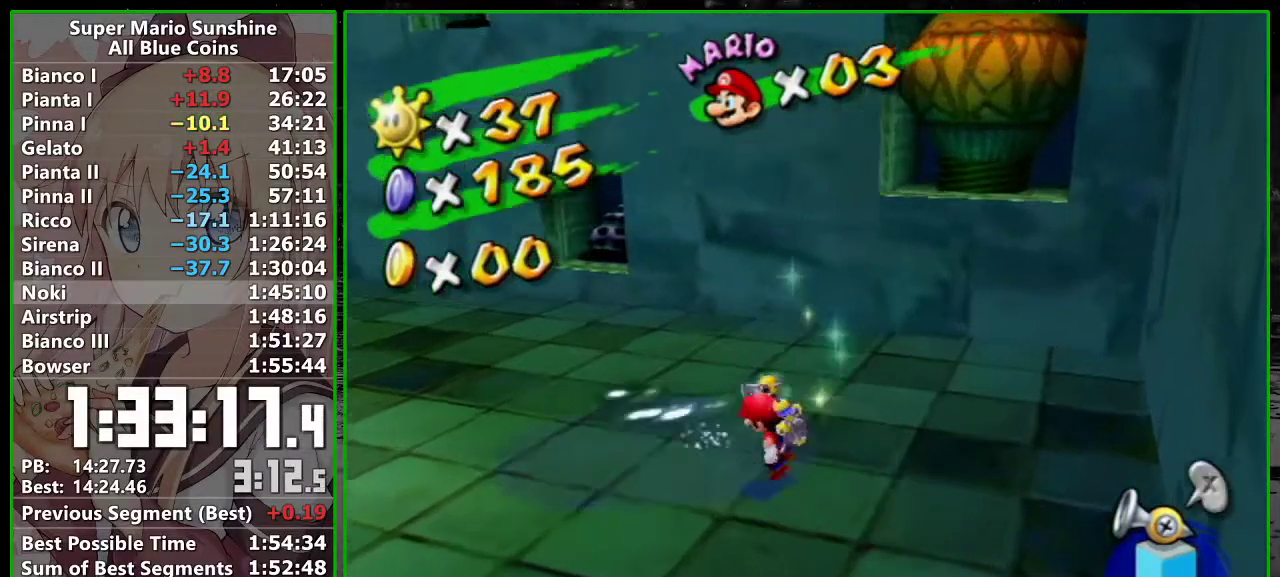
{"buttons": [], "left_stick": "up-left", "events": [[50, "X", "down"], [167, "R1", "up"], [167, "X", "up"], [200, "B", "down"], [300, "B", "up"]]}
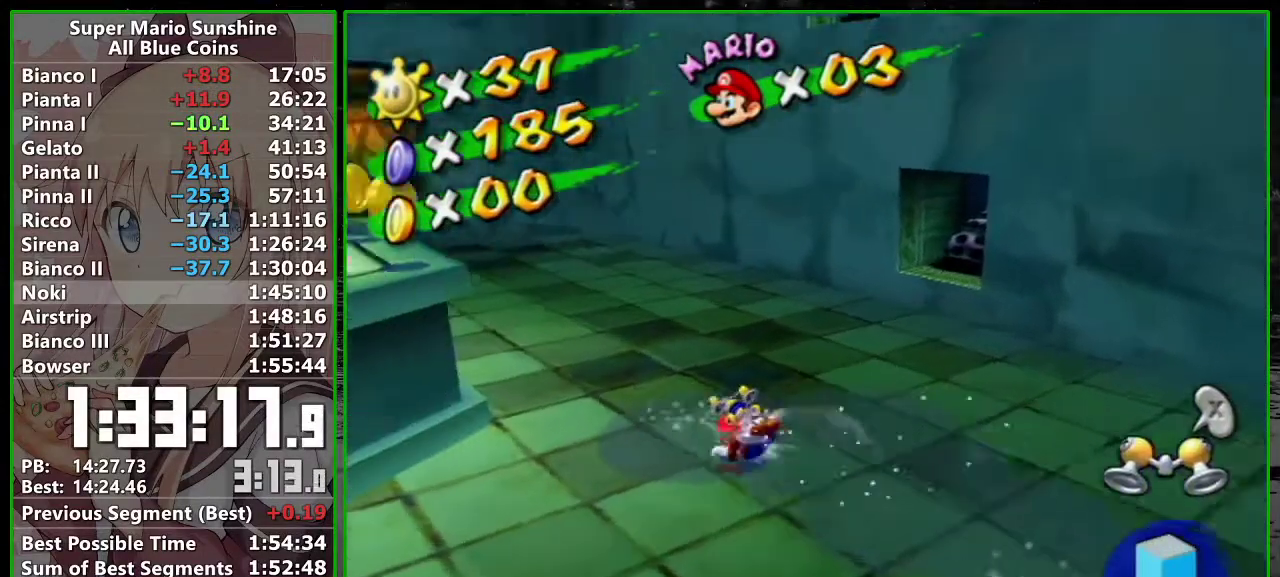
{"buttons": ["R1"], "left_stick": "up-left", "events": [[17, "A", "down"], [83, "left_stick", "up"], [117, "A", "up"], [200, "X", "down"], [267, "left_stick", "up-left"], [300, "X", "up"], [367, "R1", "down"]]}
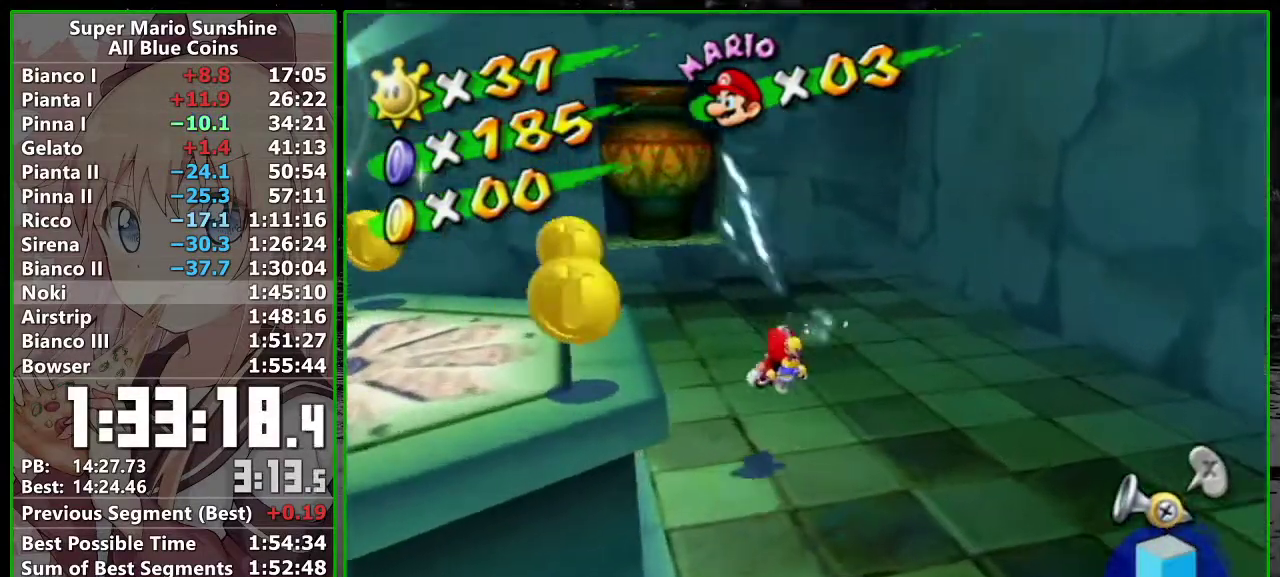
{"buttons": ["A", "R1"], "left_stick": "center", "events": [[117, "left_stick", "up"], [233, "A", "down"], [383, "A", "up"], [383, "R1", "up"], [417, "left_stick", "center"], [467, "R1", "down"], [483, "A", "down"]]}
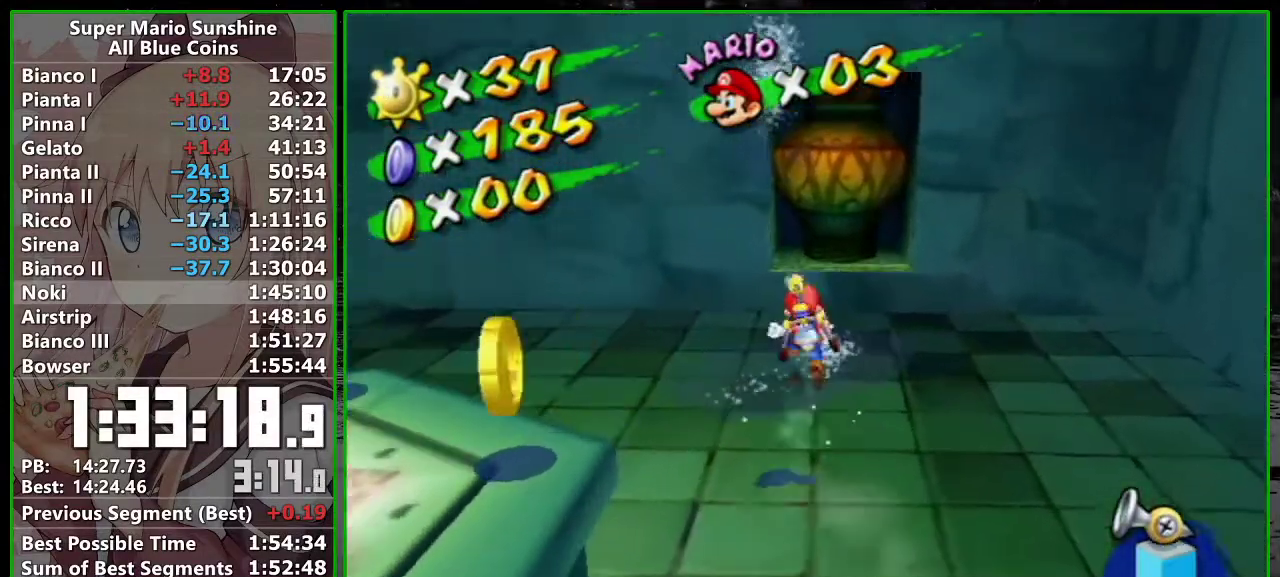
{"buttons": ["R1"], "left_stick": "center", "events": [[17, "left_stick", "down-left"], [83, "A", "up"], [83, "R1", "up"], [150, "R1", "down"], [167, "A", "down"], [233, "A", "up"], [233, "R1", "up"], [300, "A", "down"], [300, "R1", "down"], [333, "left_stick", "down"], [383, "left_stick", "center"], [467, "A", "up"]]}
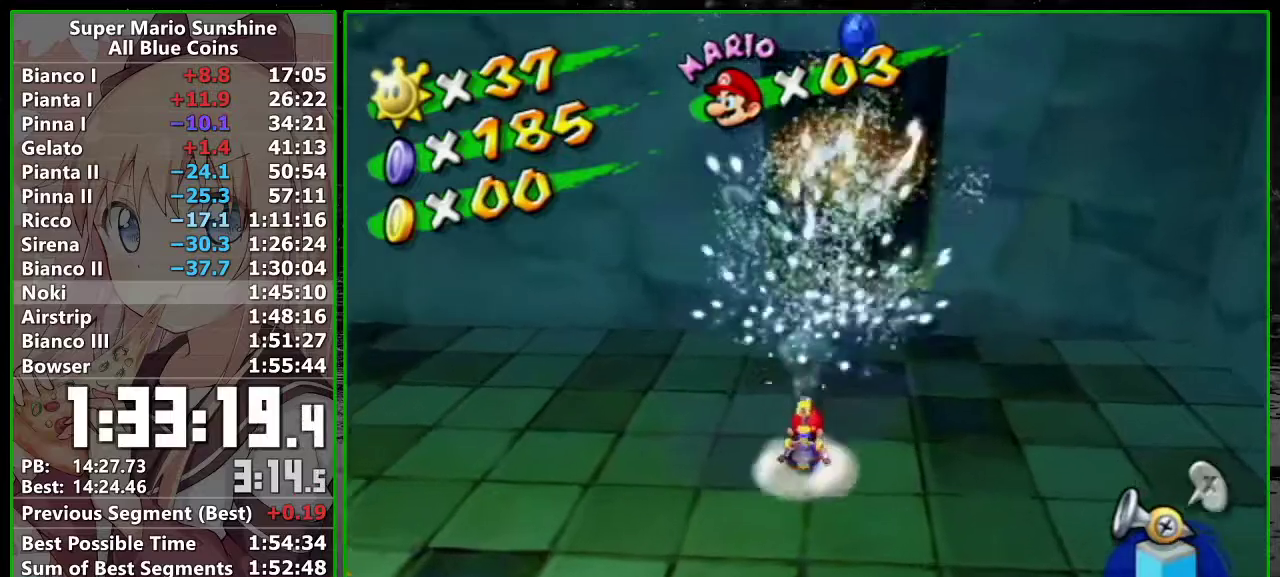
{"buttons": [], "left_stick": "right", "events": [[17, "R1", "up"], [267, "X", "down"], [367, "X", "up"], [483, "left_stick", "right"]]}
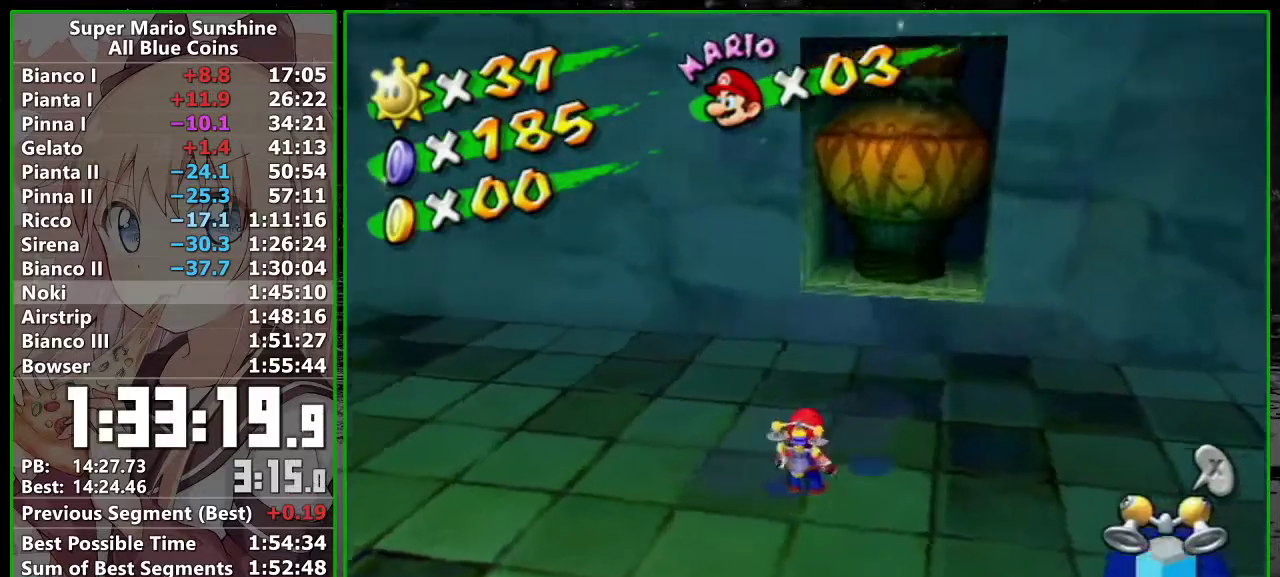
{"buttons": [], "left_stick": "left", "events": [[150, "left_stick", "down-right"], [267, "left_stick", "down-left"], [383, "left_stick", "left"]]}
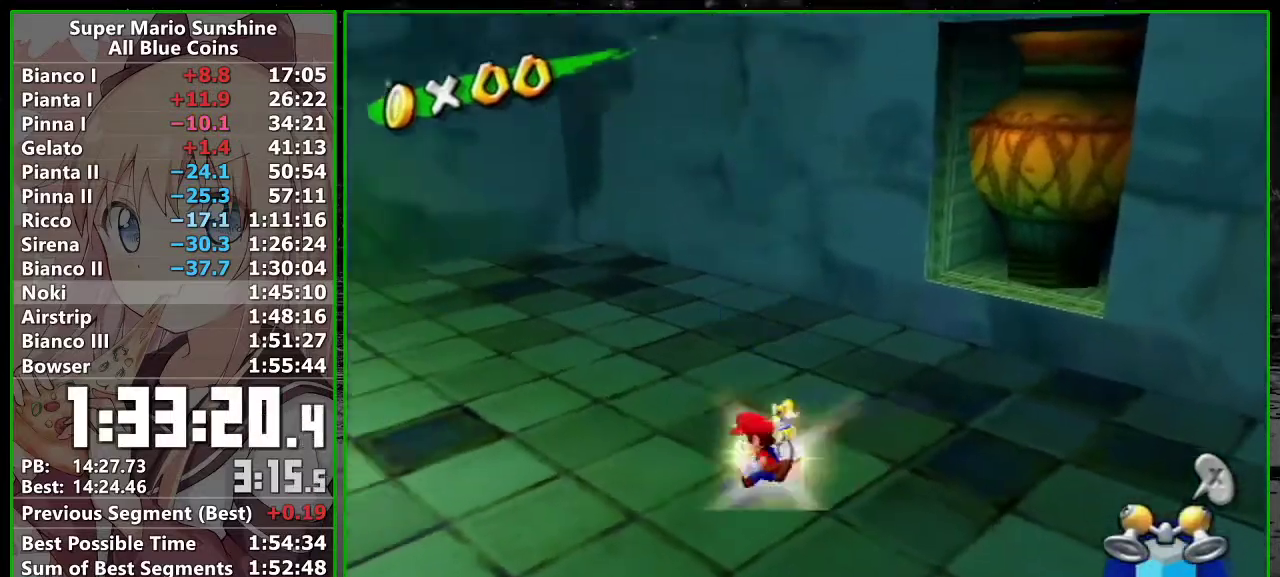
{"buttons": ["A"], "left_stick": "left", "events": [[183, "A", "down"], [300, "A", "up"], [450, "A", "down"]]}
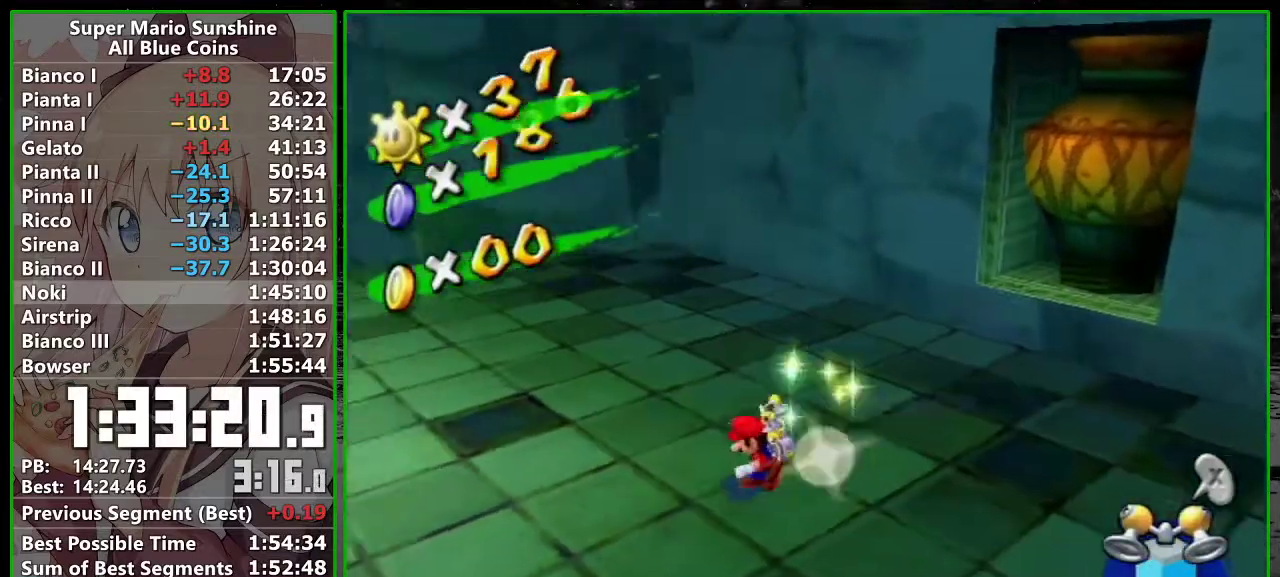
{"buttons": ["A", "R1"], "left_stick": "left", "events": [[367, "R1", "down"]]}
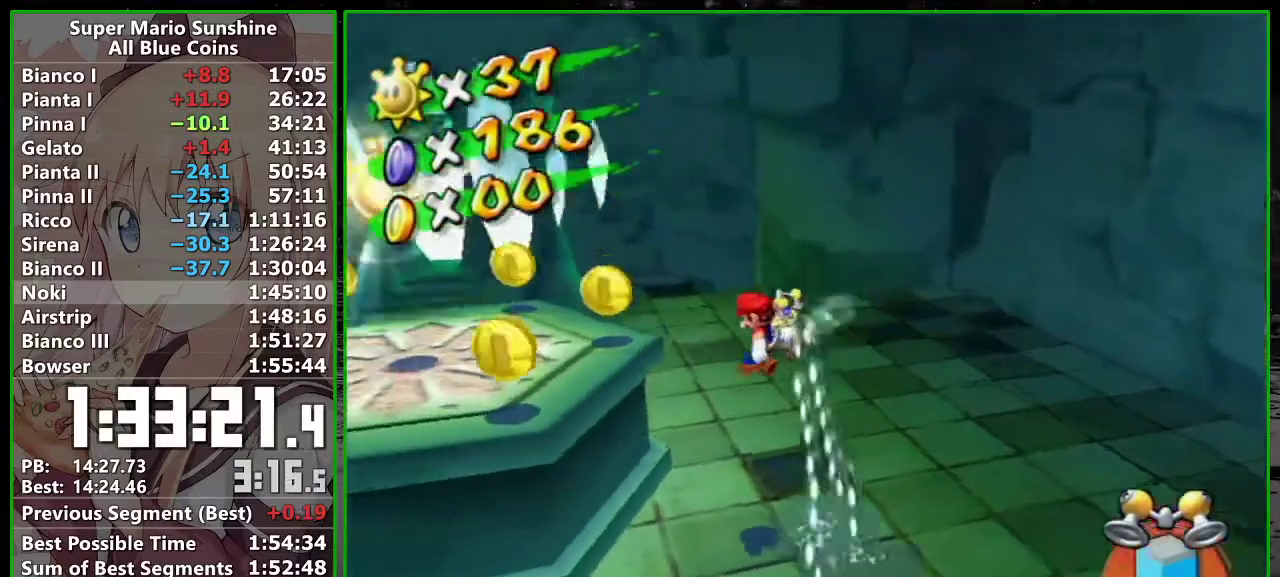
{"buttons": [], "left_stick": "left", "events": [[400, "A", "up"], [433, "R1", "up"]]}
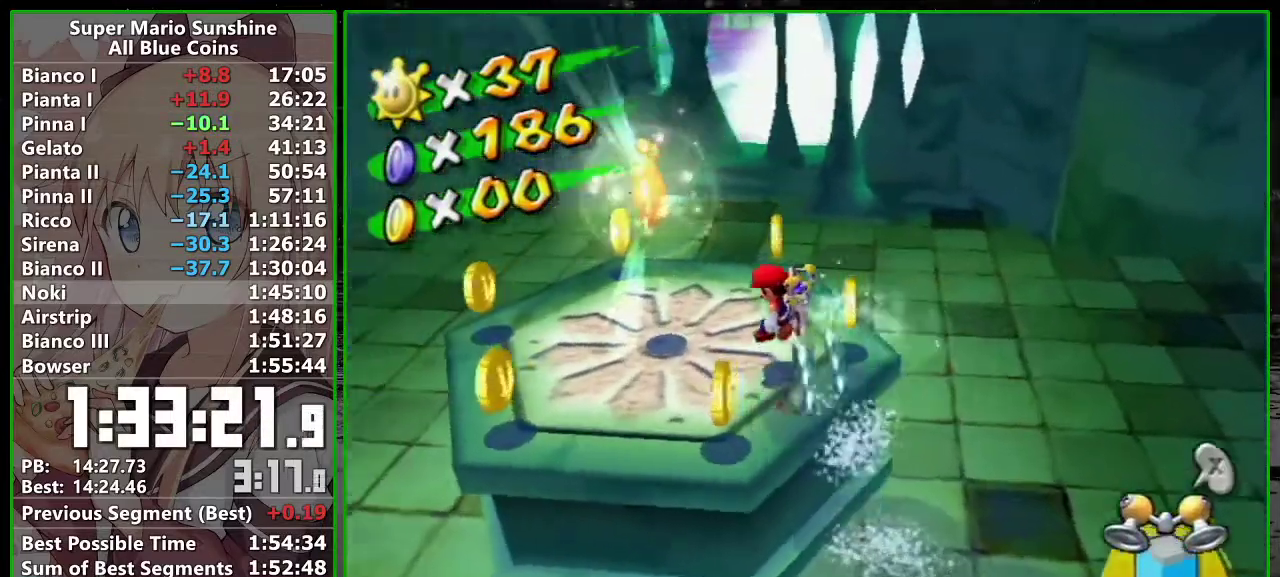
{"buttons": [], "left_stick": "center", "events": [[17, "B", "down"], [50, "left_stick", "up-left"], [83, "B", "up"], [117, "L1", "down"], [233, "L1", "up"], [233, "left_stick", "center"]]}